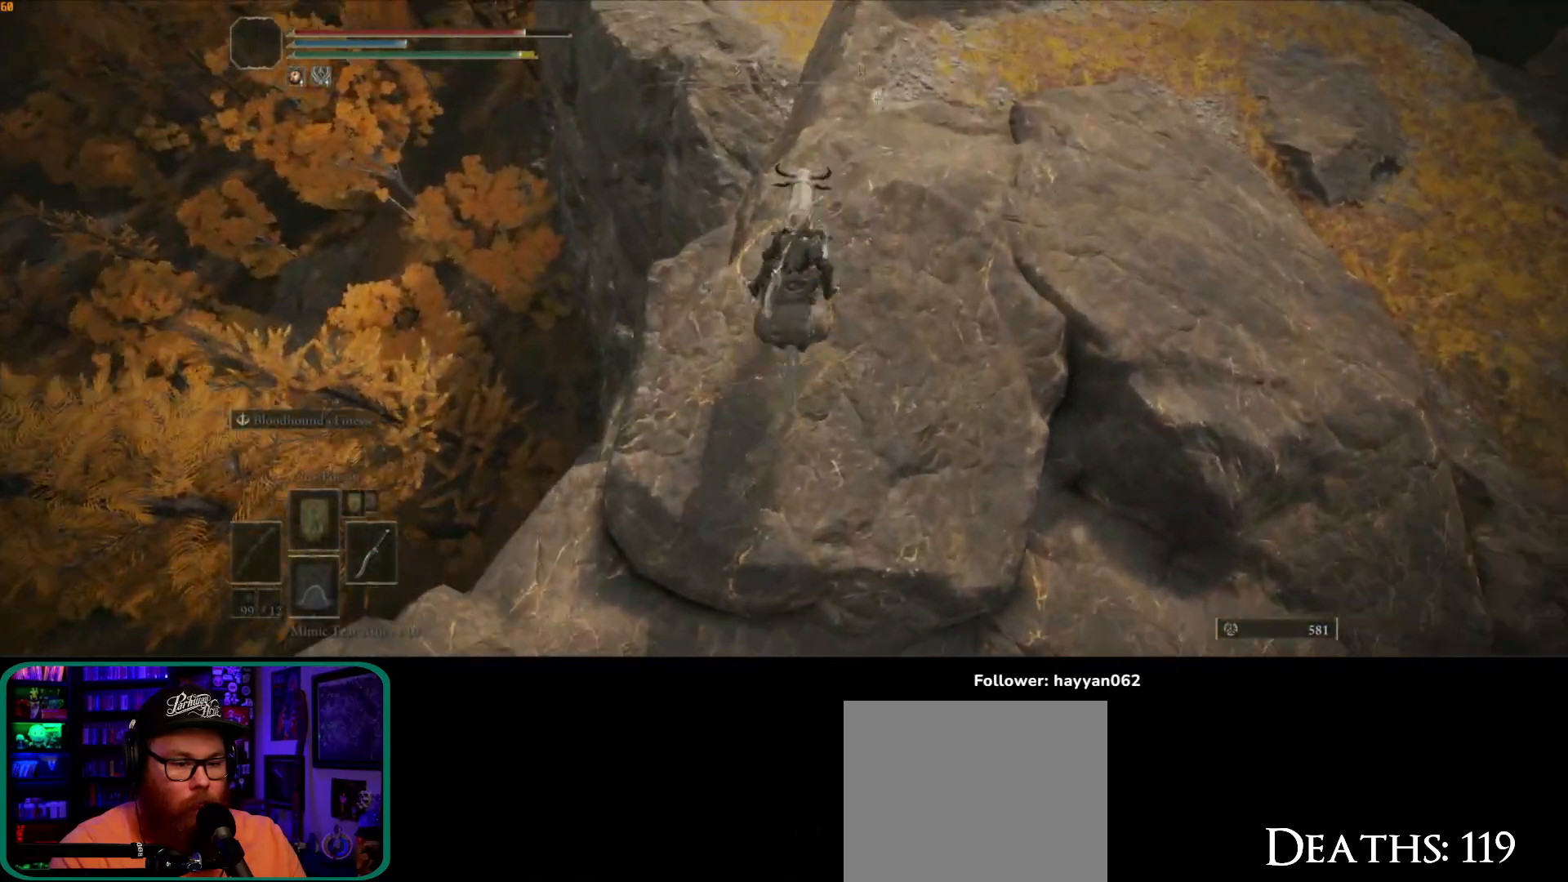
Gameplay with a controller (Xbox layout); each line is a JSON object with the inputs held at the frame after it. "button_events" lists button changes between this image and that frame as [ms after this image, input, new state], when the widget could be followed in between (sticks are given only as held states). Not read: L3.
{"buttons": ["A"], "left_stick": "up", "right_stick": "center", "button_events": [[283, "A", "down"]]}
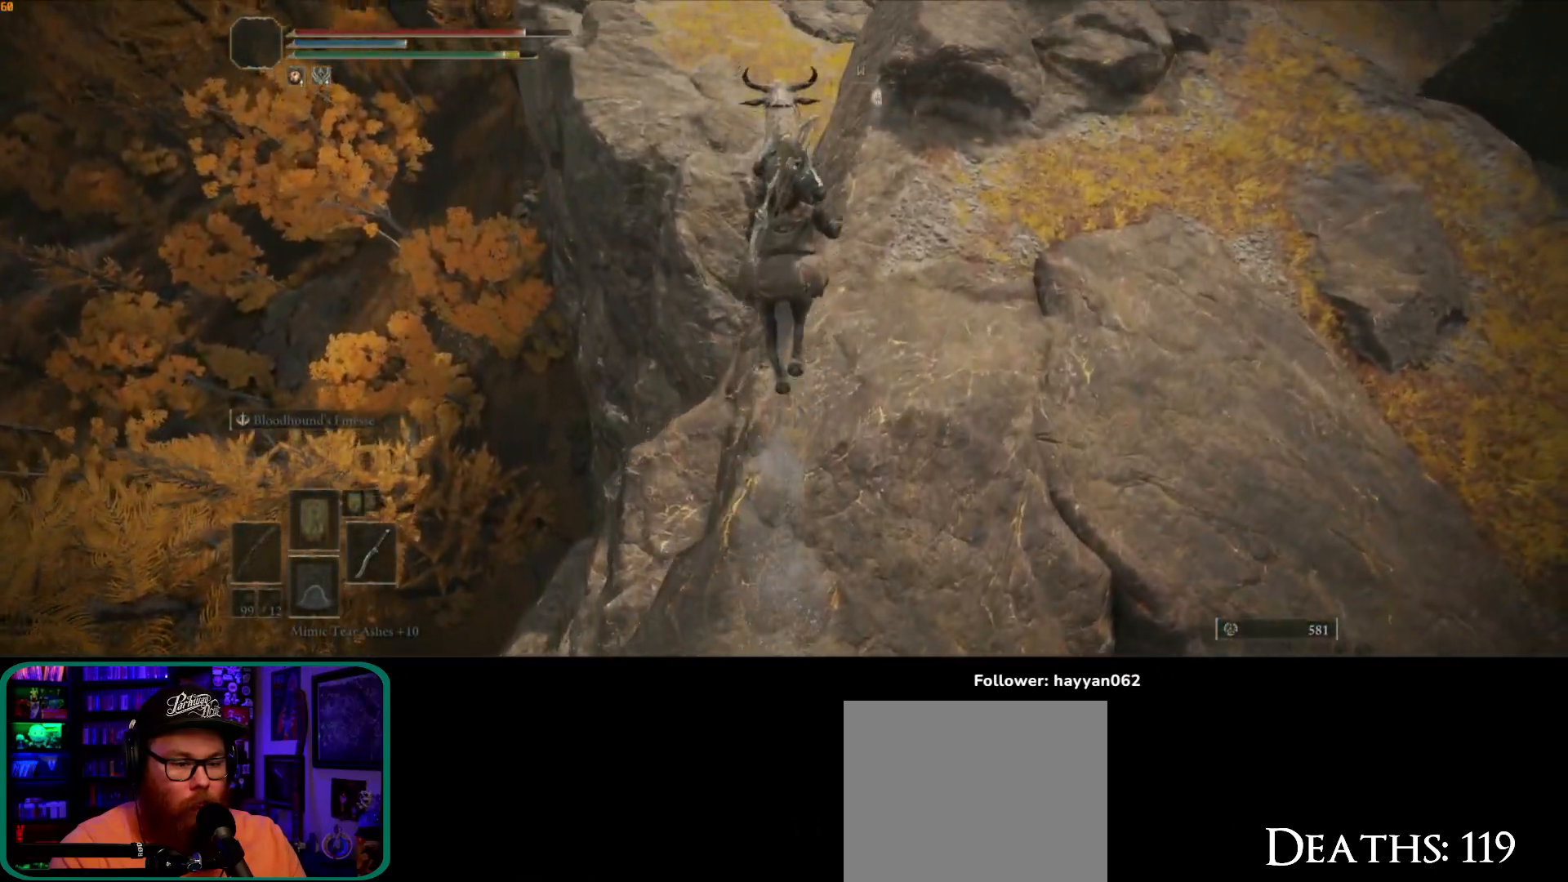
{"buttons": [], "left_stick": "up", "right_stick": "up", "button_events": [[17, "A", "up"]]}
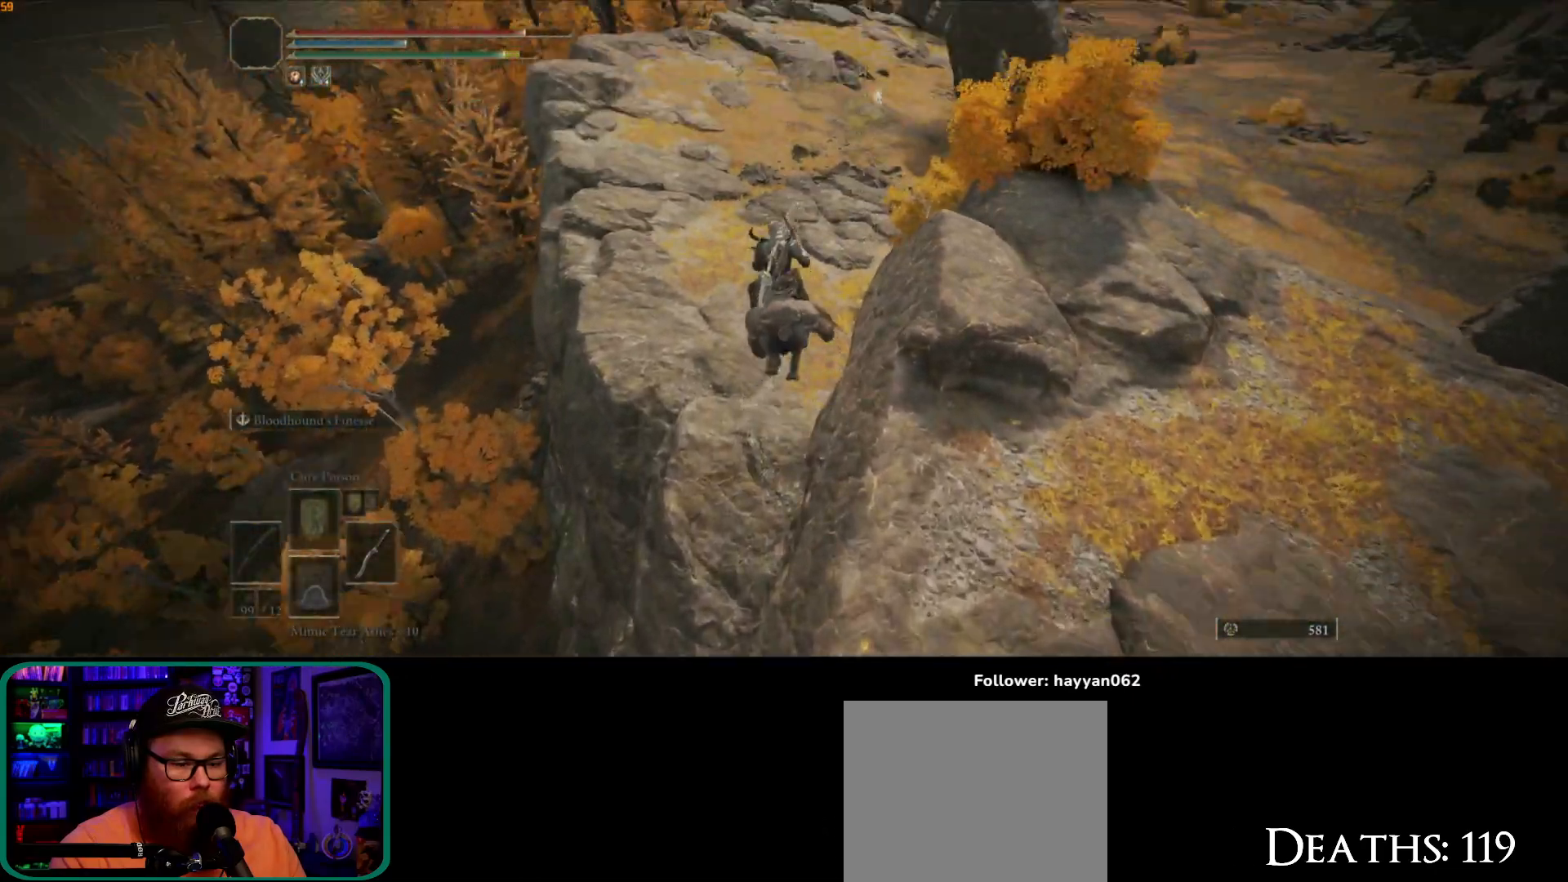
{"buttons": [], "left_stick": "up-left", "right_stick": "center", "button_events": []}
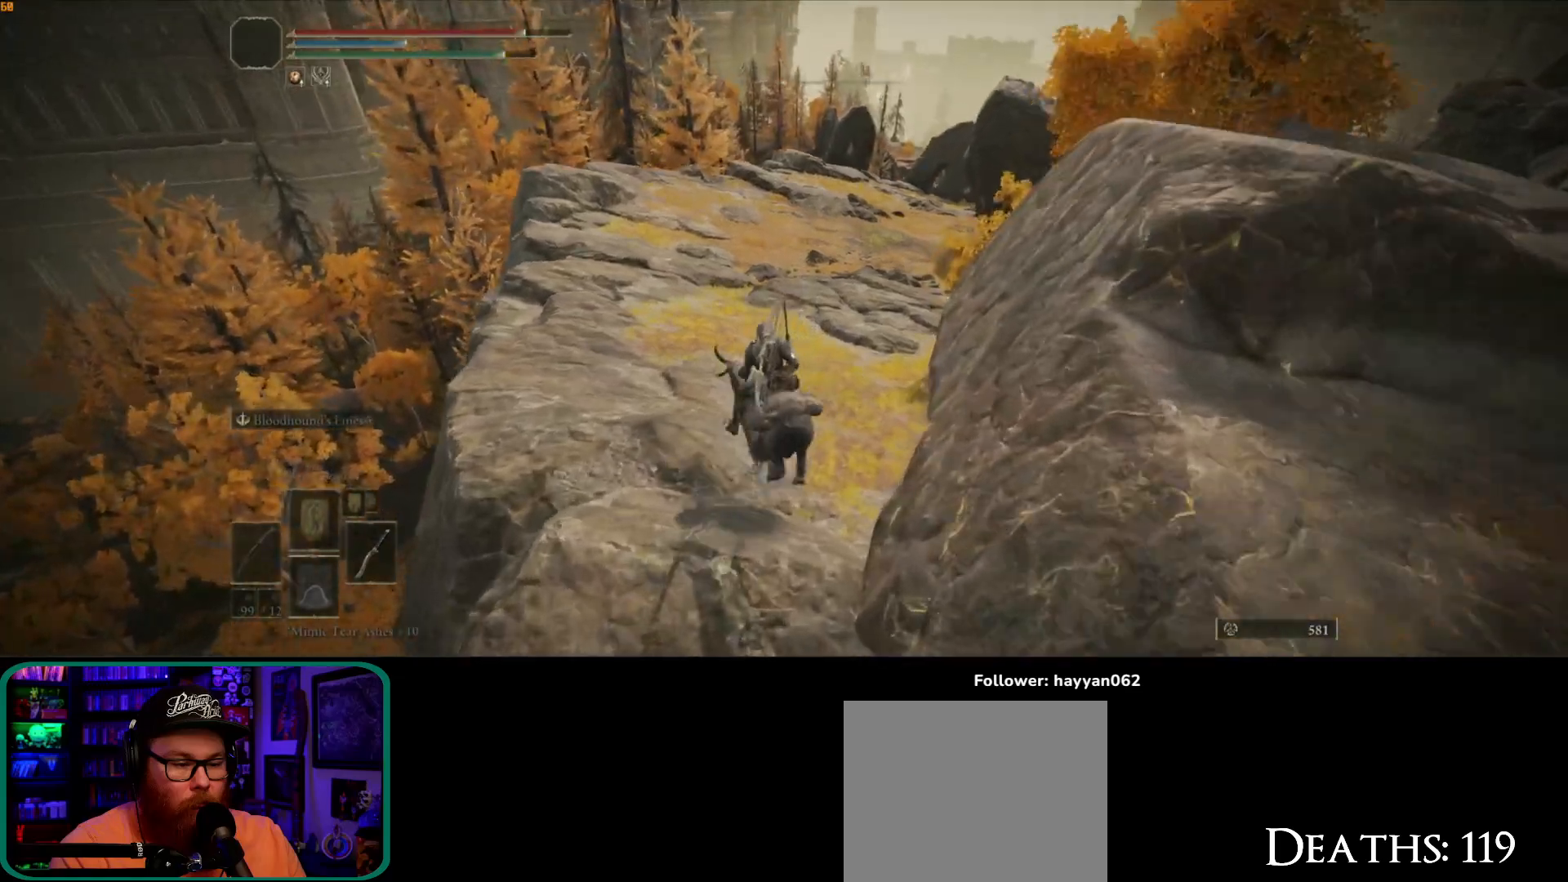
{"buttons": [], "left_stick": "up", "right_stick": "center", "button_events": []}
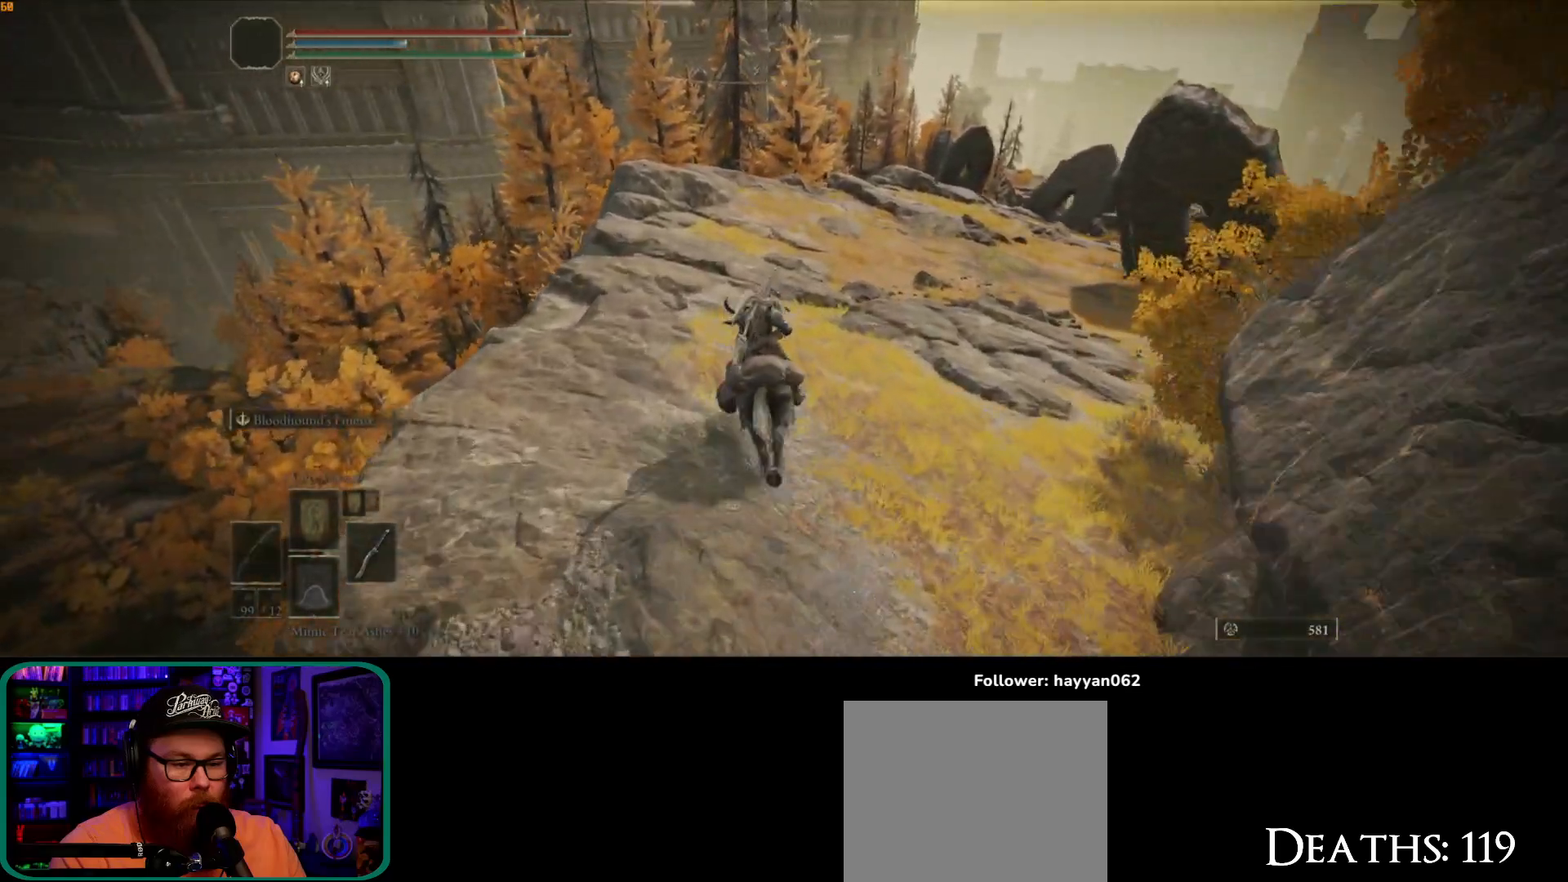
{"buttons": [], "left_stick": "up", "right_stick": "center", "button_events": [[333, "B", "down"], [467, "B", "up"]]}
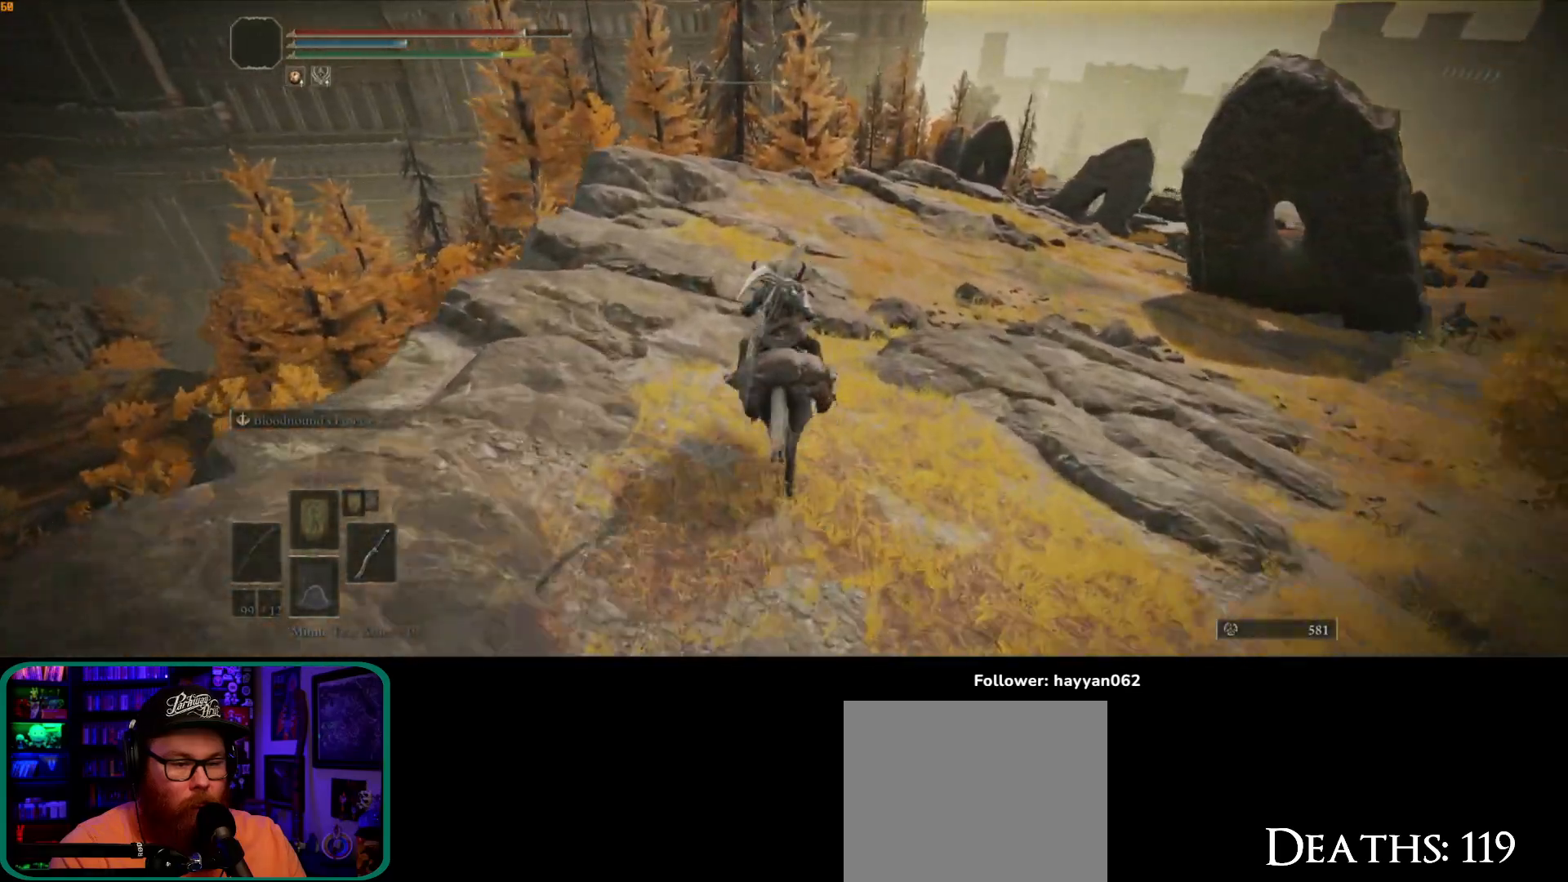
{"buttons": [], "left_stick": "up", "right_stick": "down", "button_events": []}
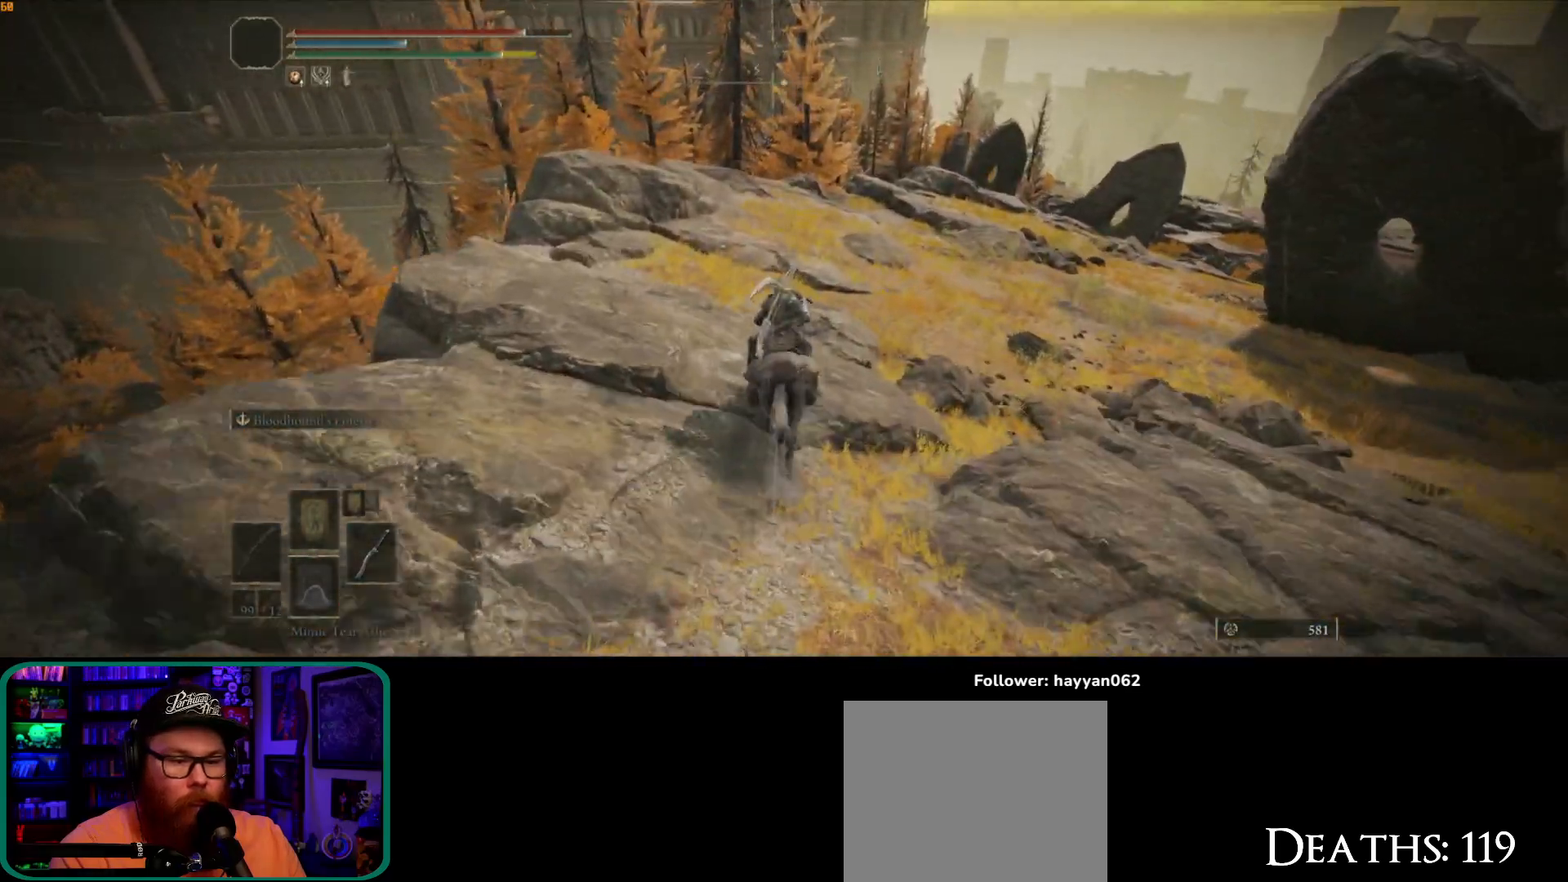
{"buttons": [], "left_stick": "up", "right_stick": "down", "button_events": []}